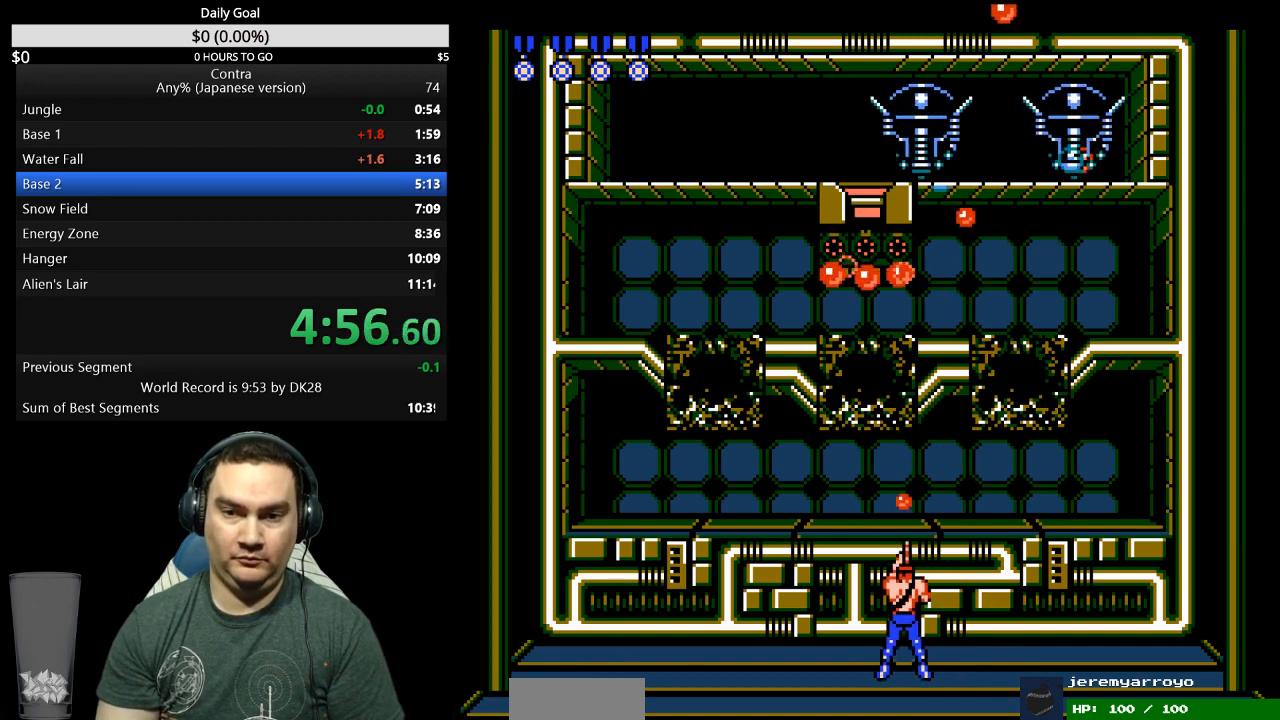
Gameplay with a controller (Nintendo layout); each line is a JSON object with the inputs held at the frame after it. "events" lists button and stick changes between this image and that frame as [ms after this image, input, new state], when the widget could be followed in between. Not read: L3 R3 START.
{"buttons": ["B", "DPAD_UP"], "events": [[33, "DPAD_RIGHT", "down"], [67, "B", "down"], [133, "B", "up"], [133, "DPAD_RIGHT", "up"], [367, "B", "down"], [433, "B", "up"], [500, "B", "down"]]}
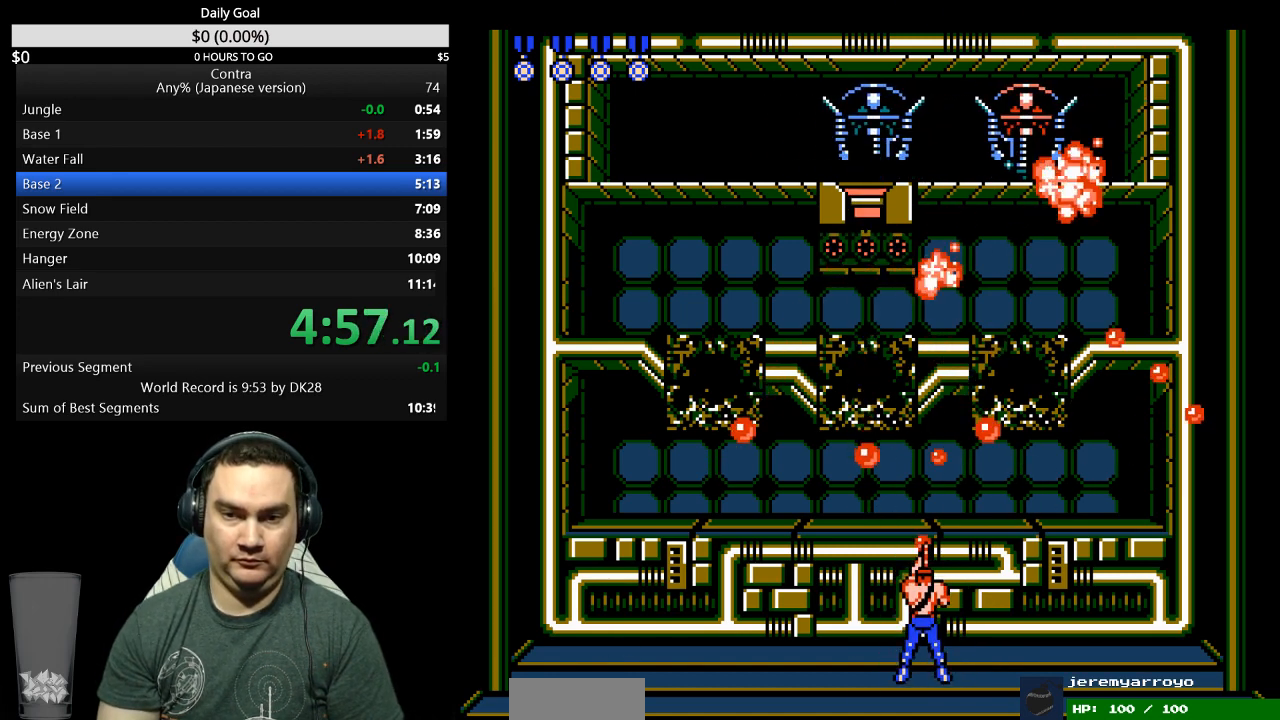
{"buttons": ["B", "DPAD_UP"], "events": [[67, "B", "up"], [133, "B", "down"], [200, "B", "up"], [367, "A", "down"], [433, "A", "up"], [467, "B", "down"]]}
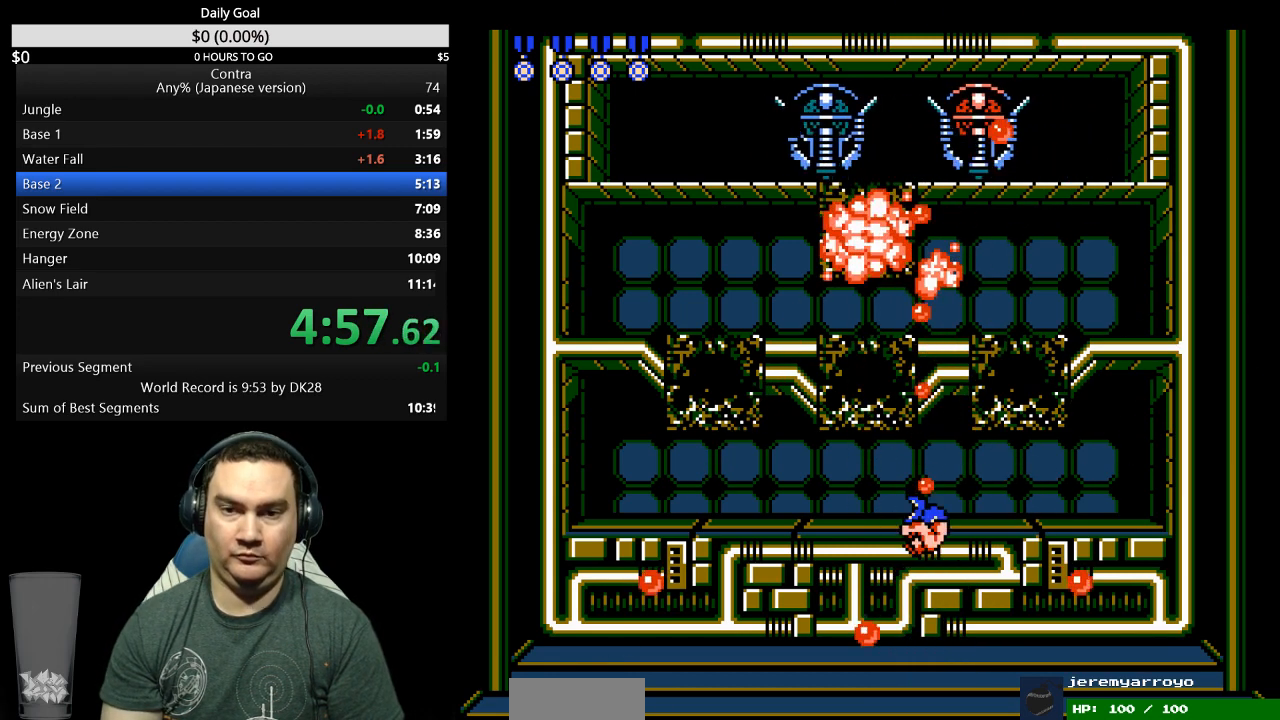
{"buttons": ["B", "DPAD_UP"], "events": [[33, "B", "up"], [200, "B", "down"], [367, "B", "up"], [433, "B", "down"]]}
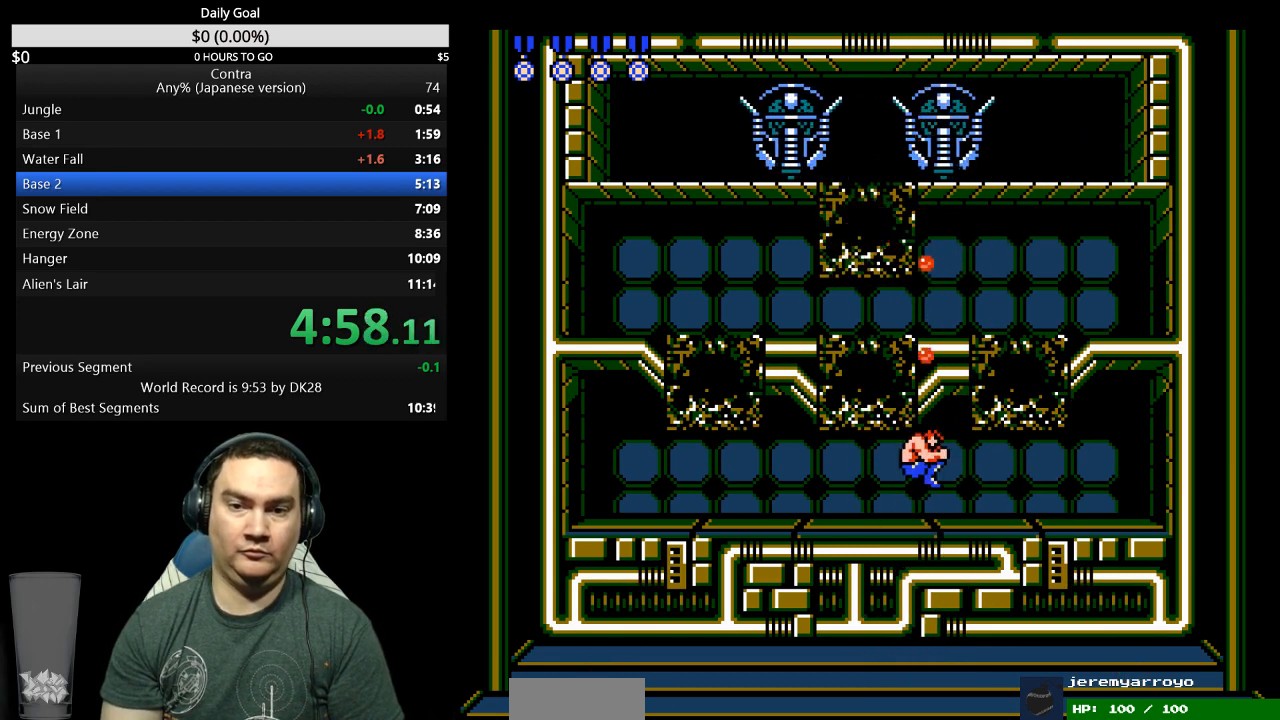
{"buttons": ["DPAD_LEFT"], "events": [[100, "B", "up"], [167, "B", "down"], [233, "B", "up"], [300, "B", "down"], [367, "B", "up"], [433, "B", "down"], [433, "DPAD_LEFT", "down"], [433, "DPAD_UP", "up"], [500, "B", "up"]]}
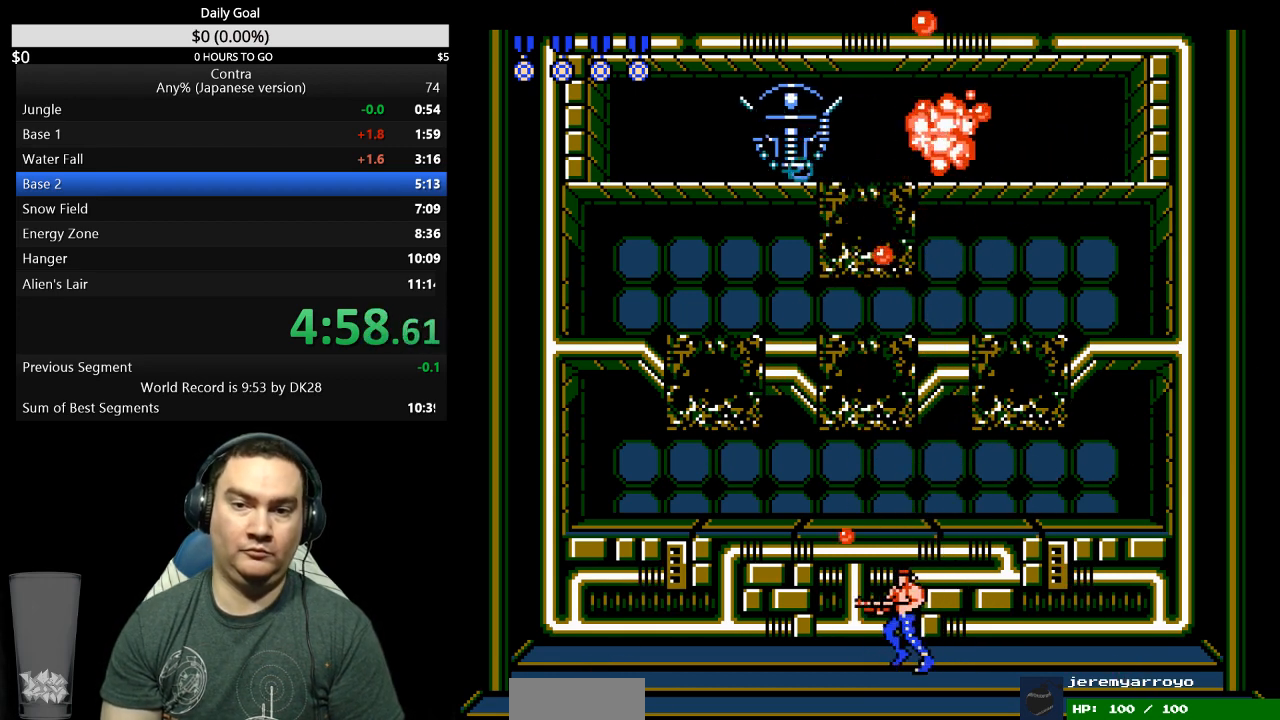
{"buttons": ["B", "DPAD_LEFT"], "events": [[133, "B", "down"], [200, "B", "up"], [500, "B", "down"]]}
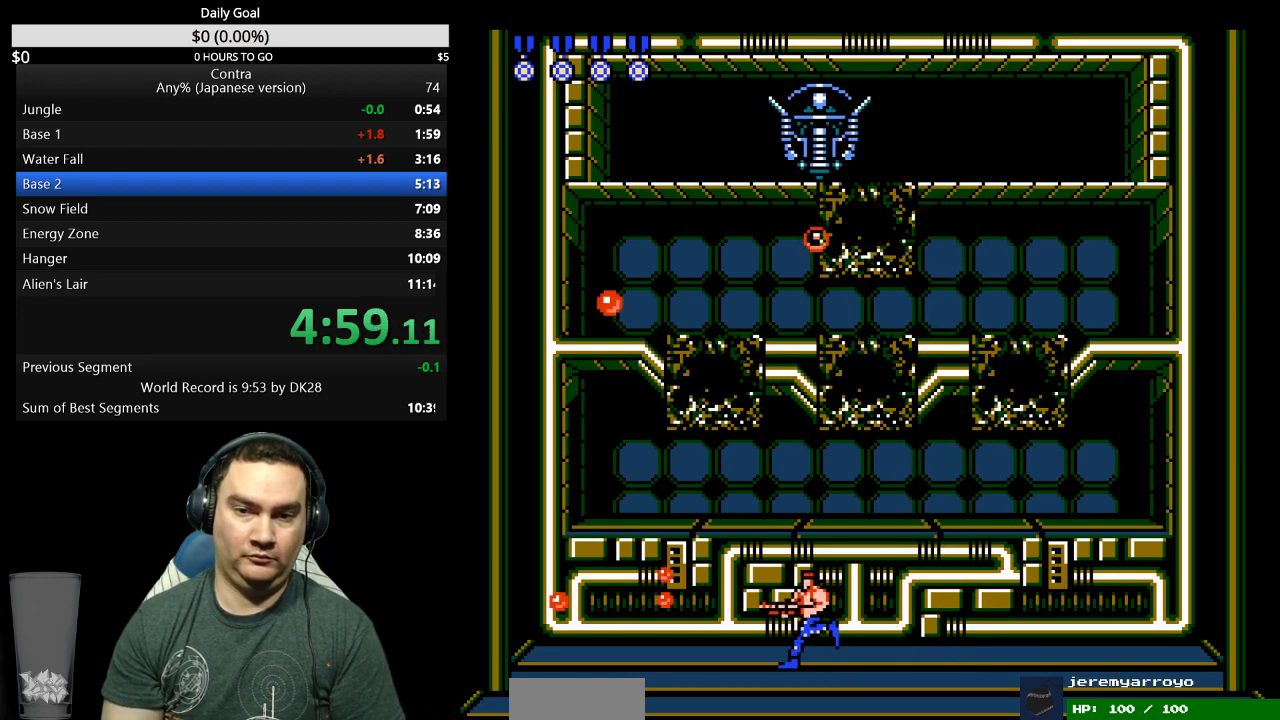
{"buttons": ["B", "DPAD_UP"], "events": [[67, "B", "up"], [100, "DPAD_UP", "down"], [133, "B", "down"], [133, "DPAD_LEFT", "up"], [200, "B", "up"], [200, "DPAD_RIGHT", "down"], [267, "DPAD_RIGHT", "up"], [367, "B", "down"], [433, "B", "up"], [500, "B", "down"]]}
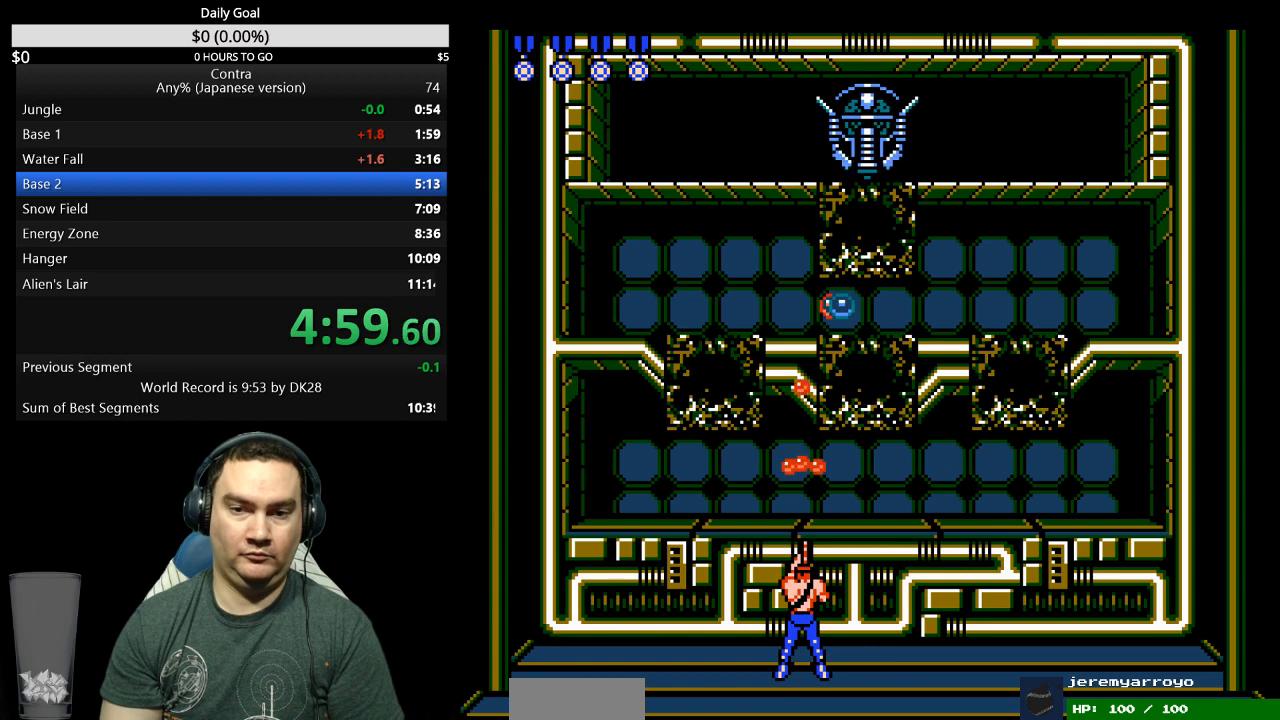
{"buttons": ["DPAD_UP"], "events": [[67, "B", "up"], [267, "B", "down"], [333, "B", "up"]]}
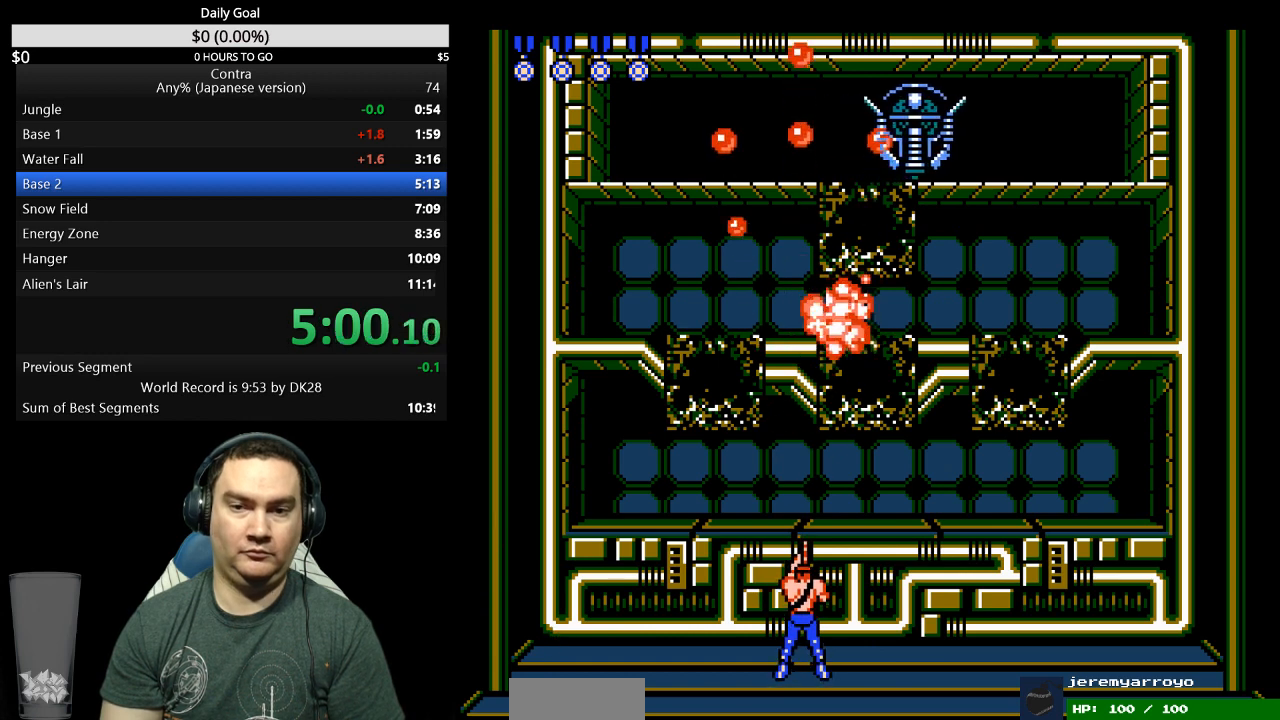
{"buttons": ["DPAD_UP"], "events": [[167, "B", "down"], [233, "B", "up"], [433, "B", "down"], [500, "B", "up"]]}
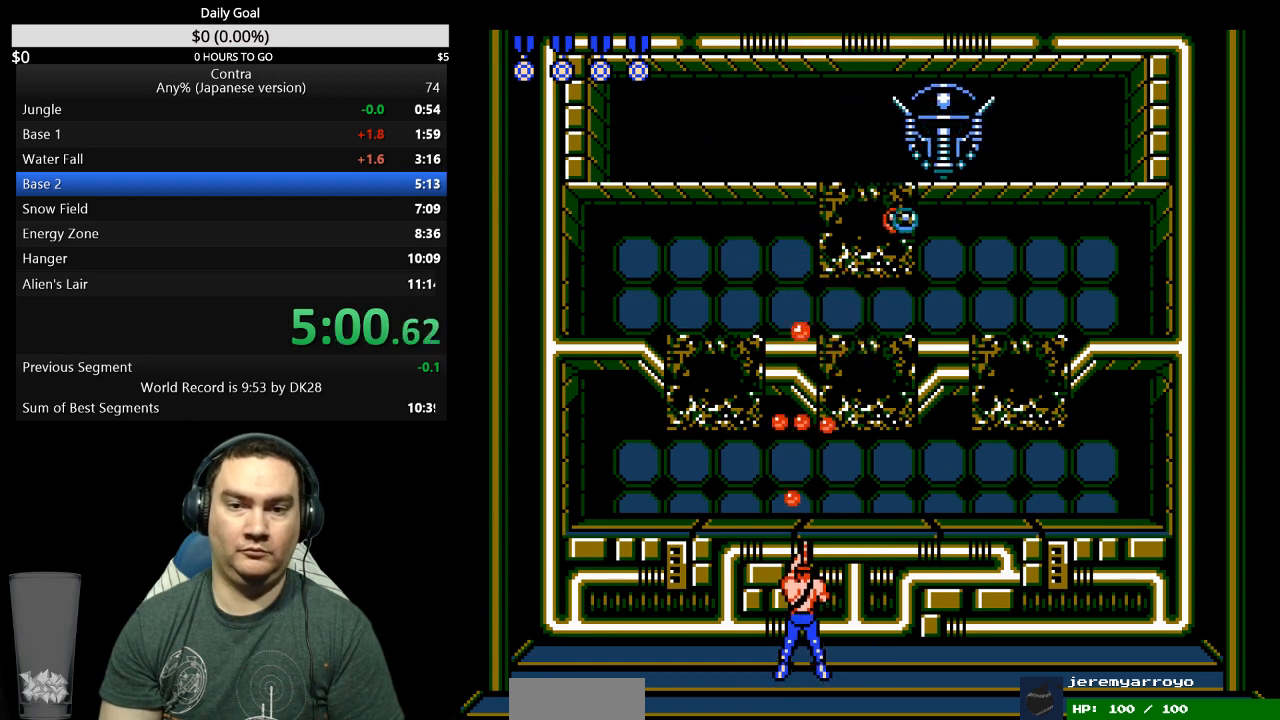
{"buttons": ["B", "DPAD_UP"], "events": [[200, "B", "down"], [267, "B", "up"], [467, "B", "down"]]}
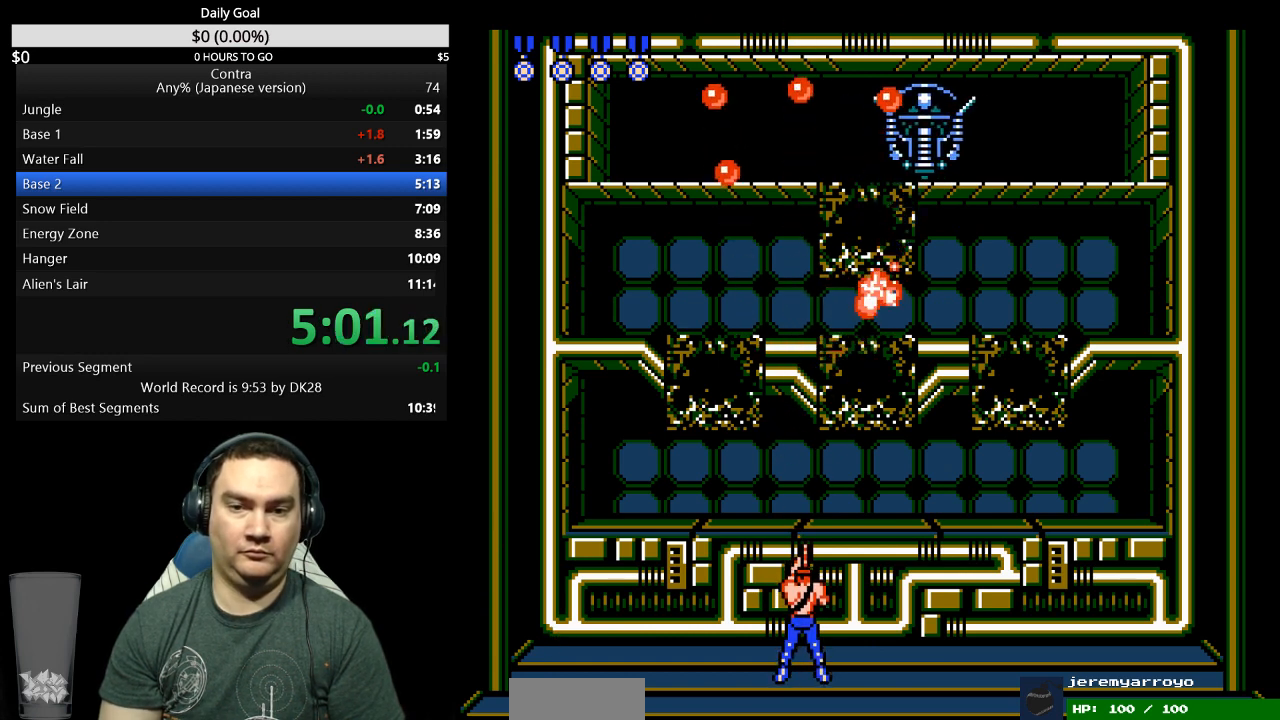
{"buttons": ["DPAD_UP"], "events": [[33, "B", "up"]]}
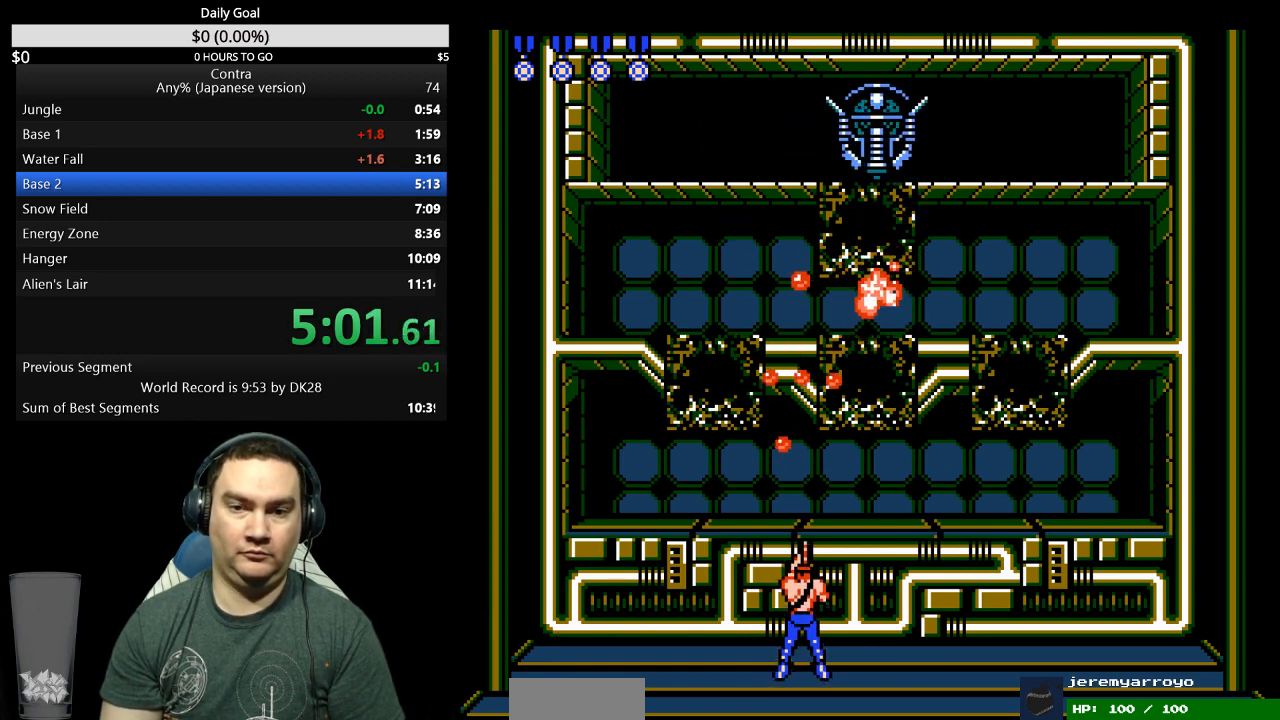
{"buttons": ["B", "DPAD_UP"], "events": [[500, "B", "down"]]}
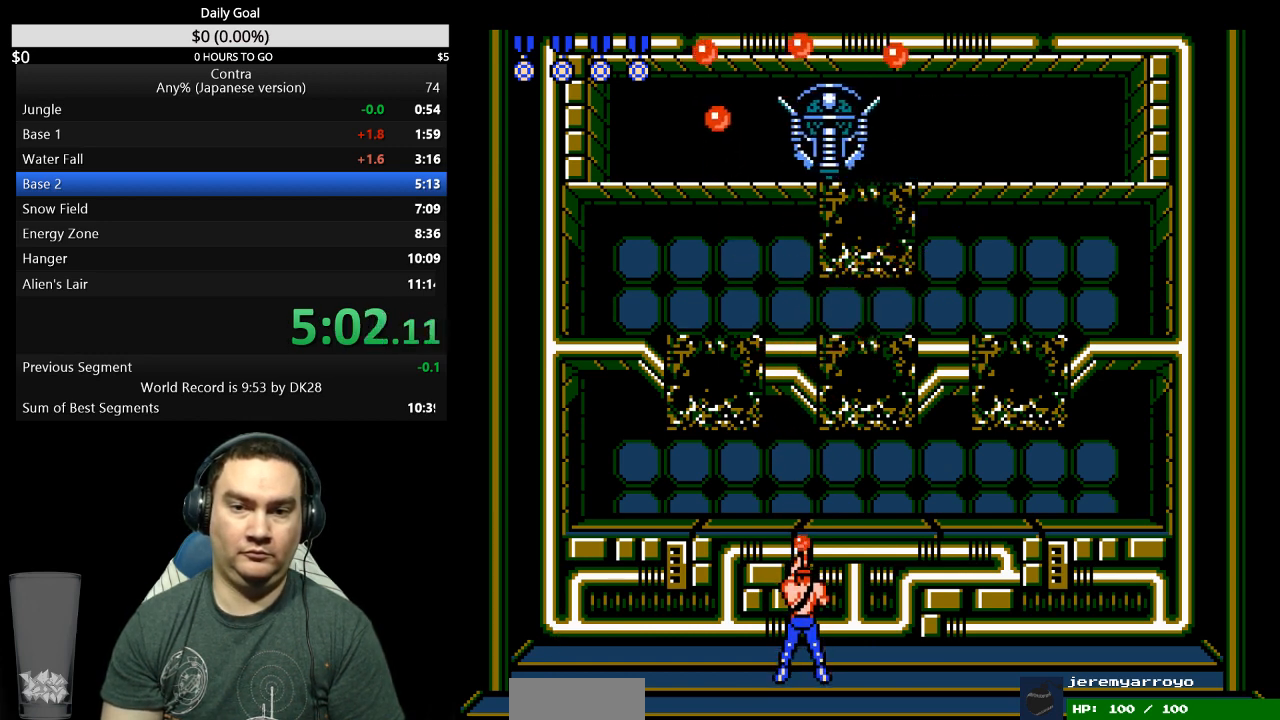
{"buttons": ["DPAD_UP"], "events": [[200, "A", "down"], [267, "B", "up"], [367, "A", "up"]]}
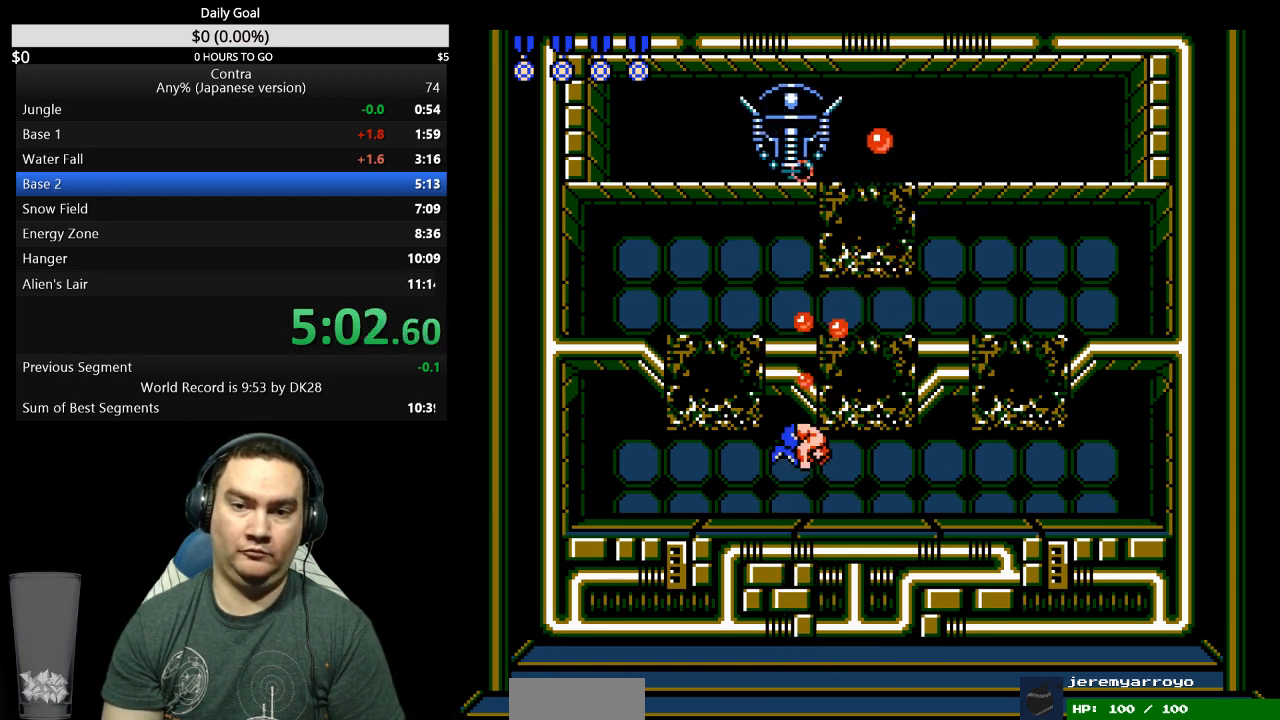
{"buttons": ["DPAD_UP"], "events": [[67, "A", "down"], [67, "B", "down"], [133, "A", "up"], [133, "B", "up"], [300, "B", "down"], [367, "B", "up"], [433, "A", "down"], [433, "B", "down"], [500, "A", "up"], [500, "B", "up"]]}
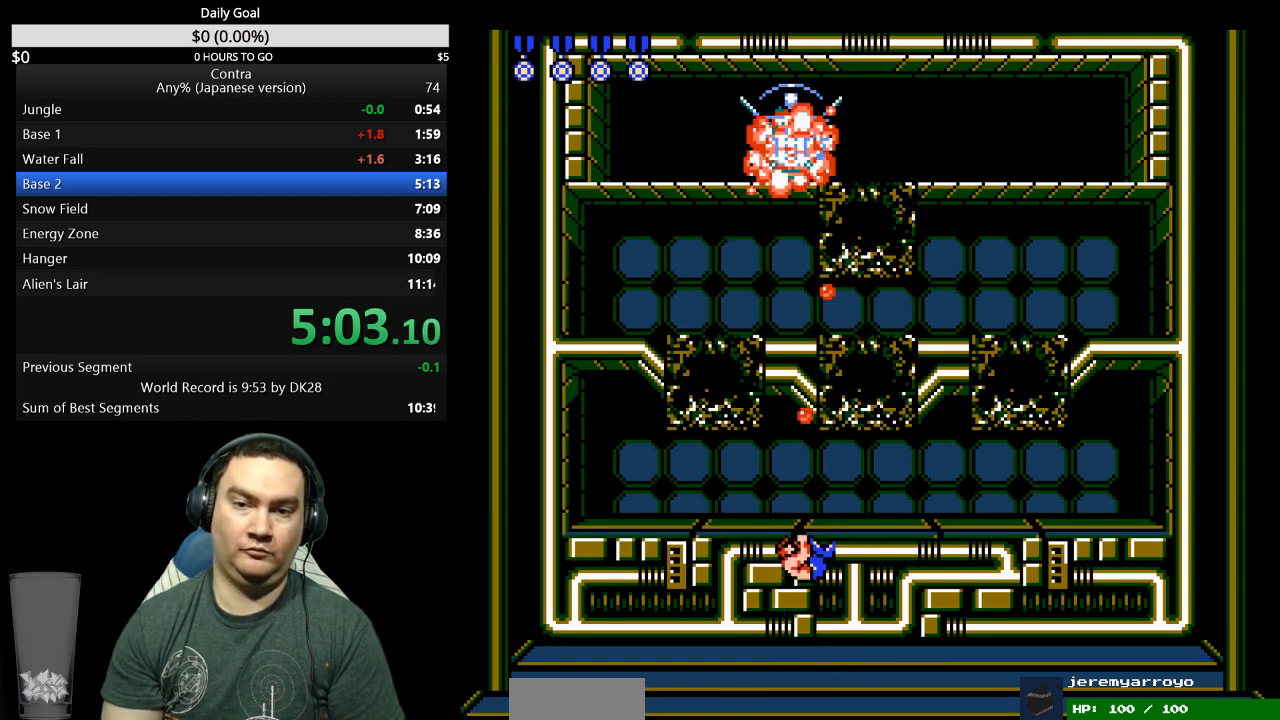
{"buttons": ["A", "B", "DPAD_UP"], "events": [[67, "A", "down"], [67, "B", "down"], [133, "A", "up"], [133, "B", "up"], [433, "B", "down"], [467, "A", "down"]]}
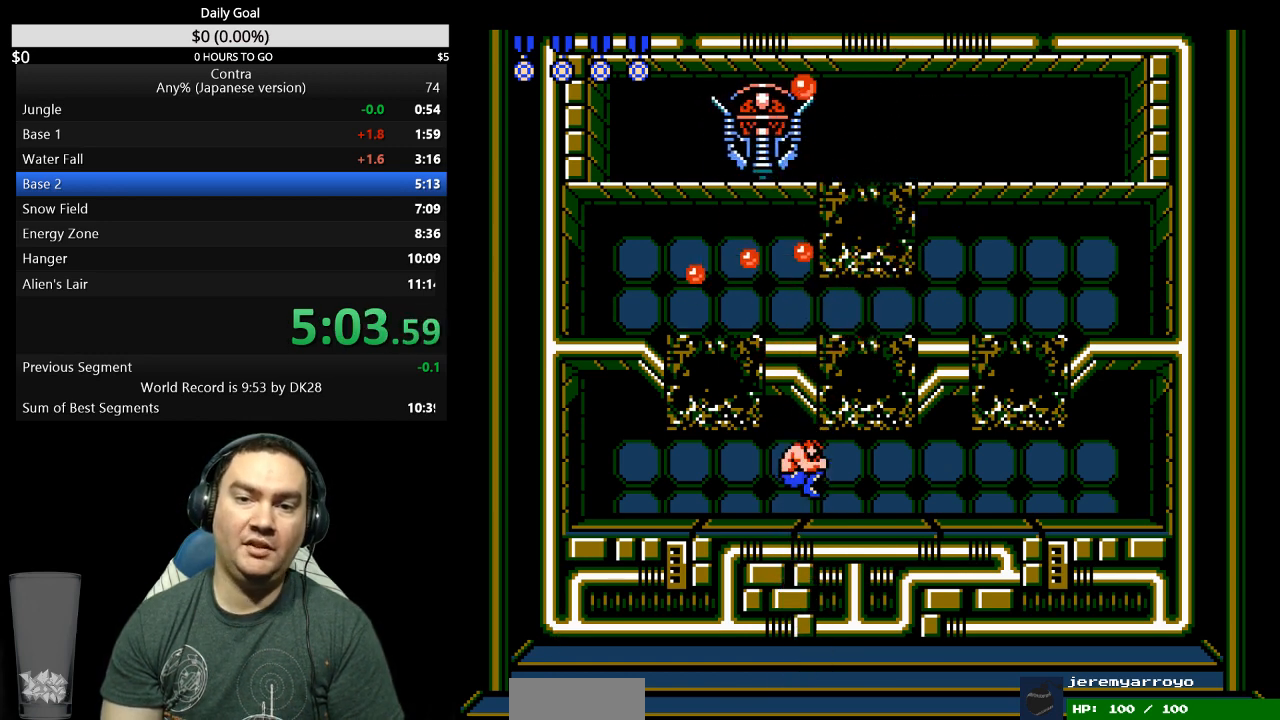
{"buttons": ["B", "DPAD_UP"], "events": [[33, "A", "up"], [33, "B", "up"], [100, "B", "down"], [200, "B", "up"], [267, "B", "down"], [367, "B", "up"], [467, "B", "down"]]}
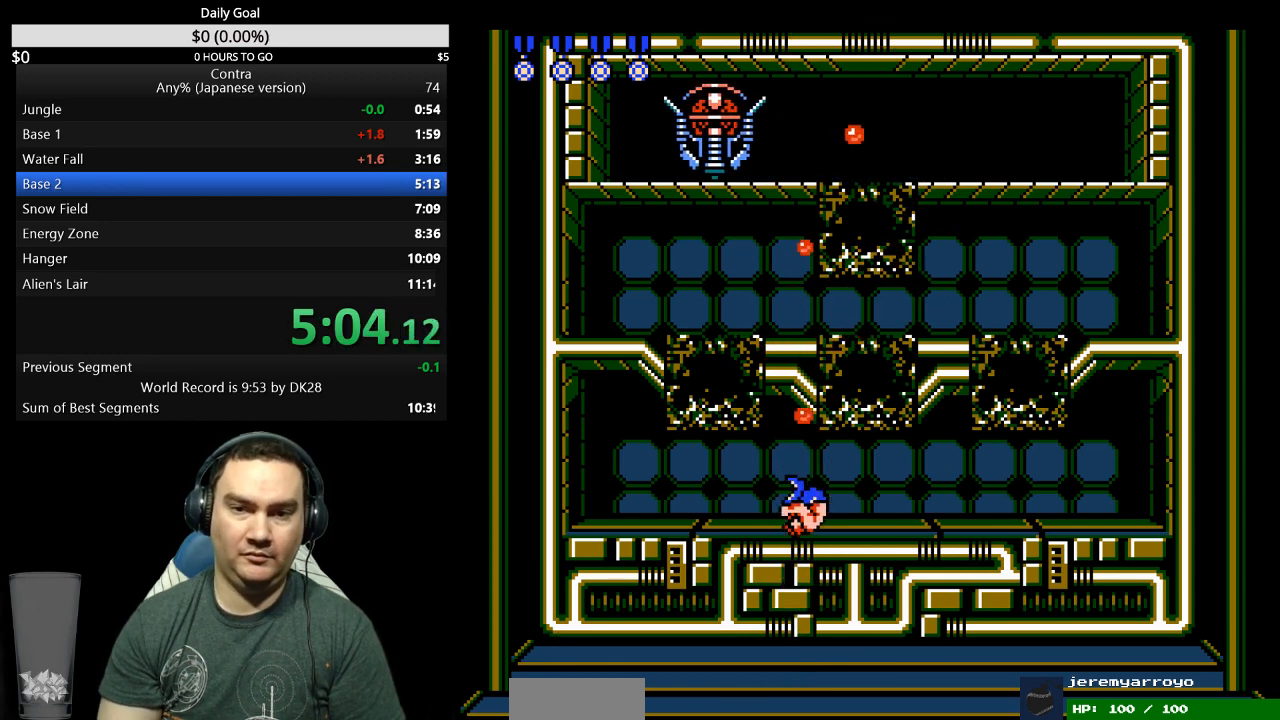
{"buttons": ["B", "DPAD_UP"], "events": [[133, "B", "up"], [200, "B", "down"], [267, "B", "up"], [333, "B", "down"], [400, "B", "up"], [467, "B", "down"]]}
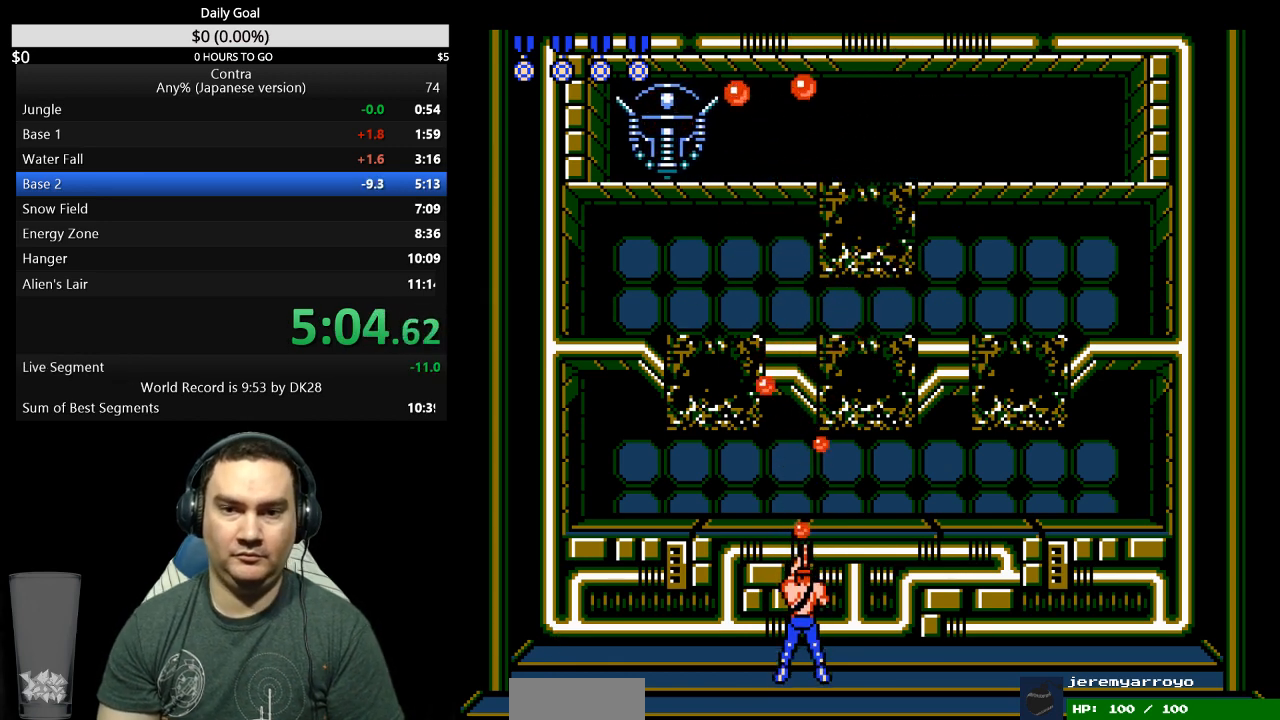
{"buttons": ["DPAD_UP"], "events": [[67, "B", "up"], [133, "B", "down"], [200, "B", "up"], [267, "B", "down"], [367, "B", "up"]]}
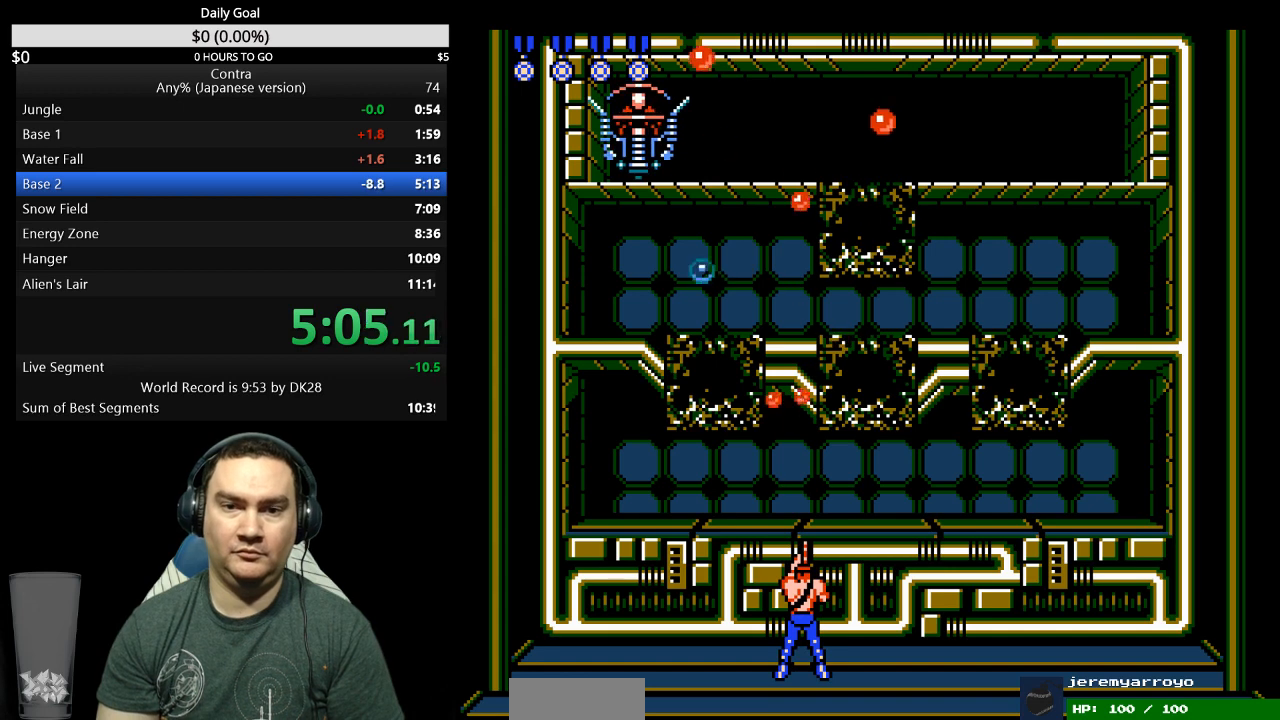
{"buttons": ["B", "DPAD_UP"], "events": [[100, "B", "down"], [100, "DPAD_LEFT", "down"], [167, "B", "up"], [233, "DPAD_LEFT", "up"], [367, "B", "down"], [433, "B", "up"], [500, "B", "down"]]}
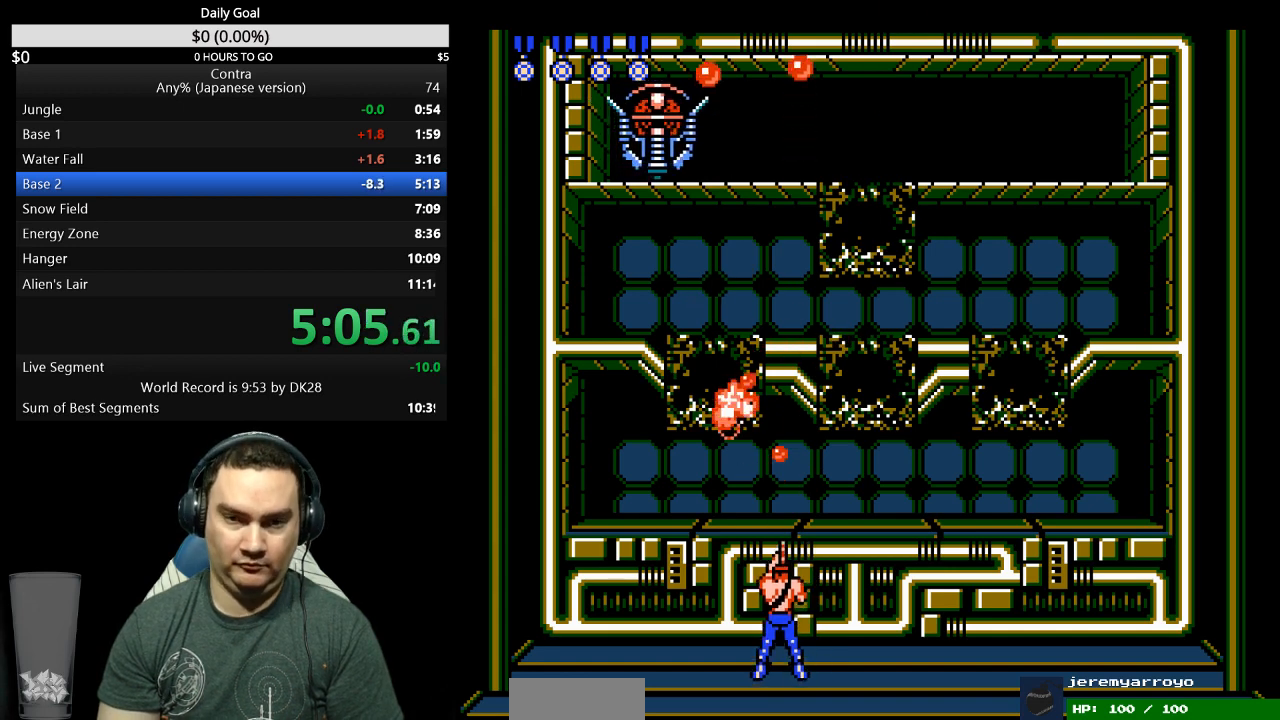
{"buttons": ["DPAD_UP"], "events": [[67, "B", "up"], [133, "B", "down"], [233, "B", "up"], [300, "B", "down"], [467, "B", "up"]]}
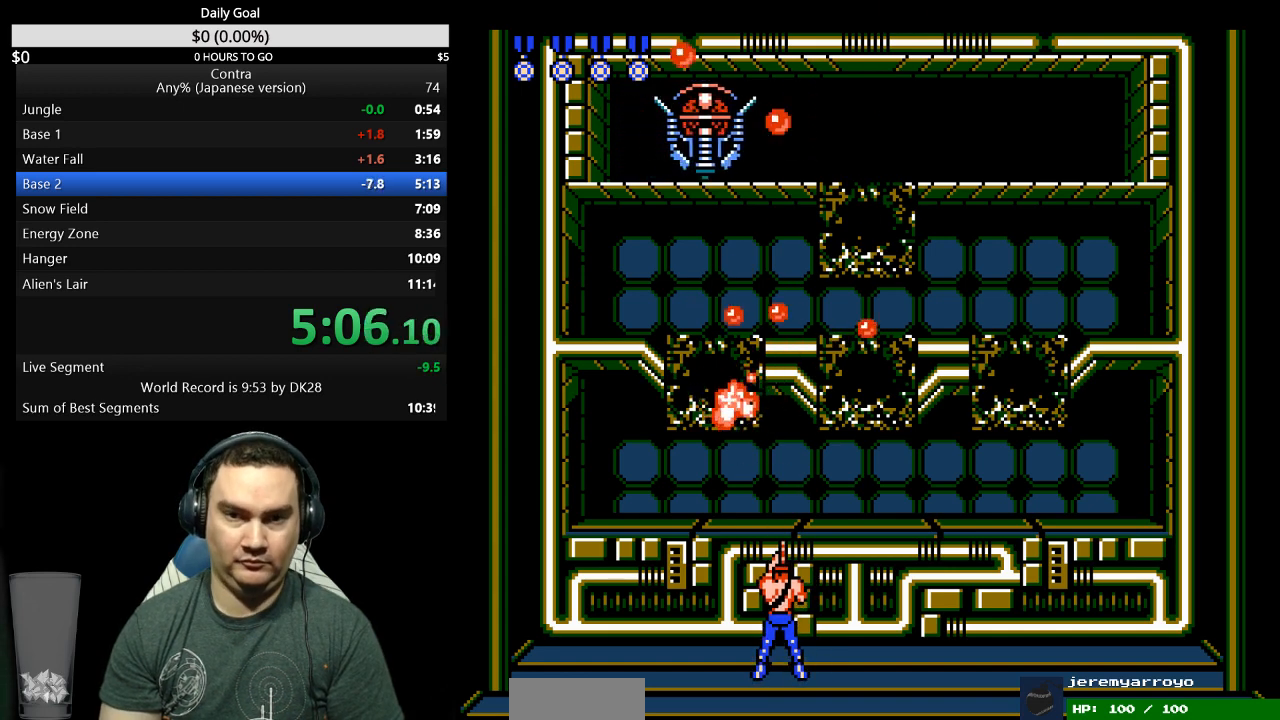
{"buttons": ["A", "DPAD_UP"], "events": [[133, "B", "down"], [200, "B", "up"], [267, "A", "down"], [267, "B", "down"], [400, "B", "up"]]}
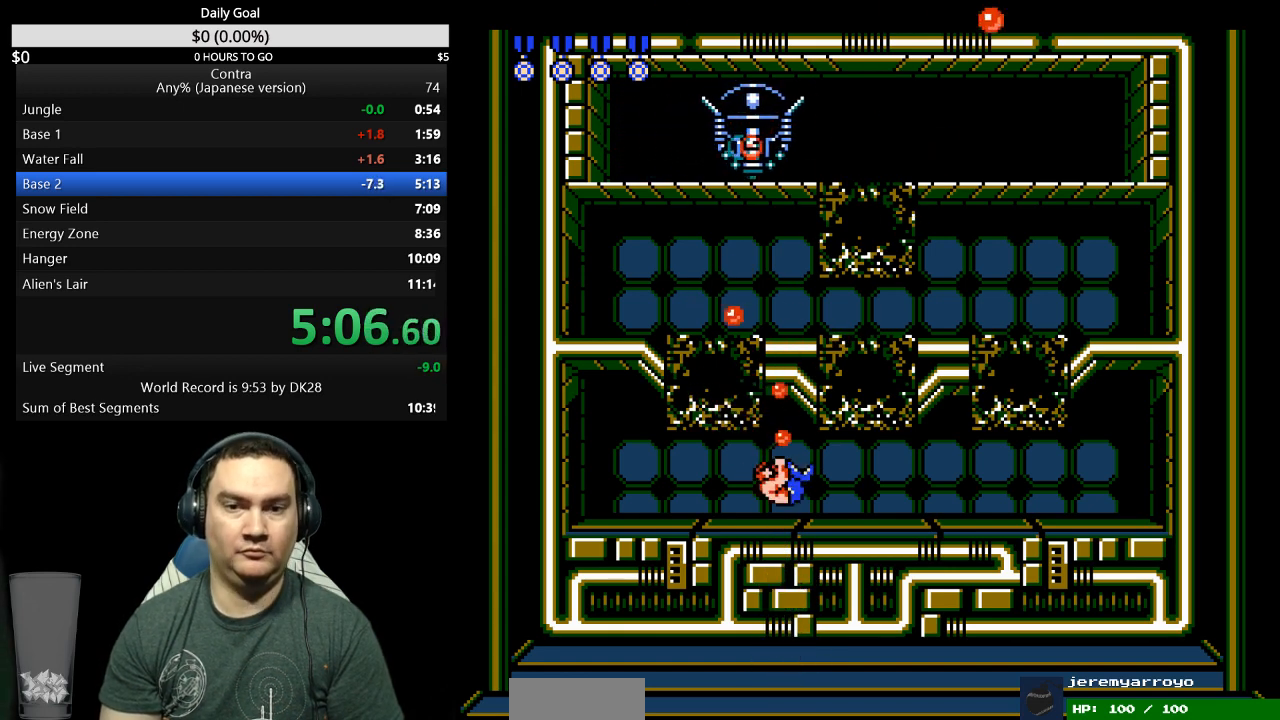
{"buttons": ["A", "B", "DPAD_UP"], "events": [[100, "B", "down"], [167, "A", "up"], [167, "B", "up"], [233, "B", "down"], [400, "B", "up"], [467, "A", "down"], [467, "B", "down"]]}
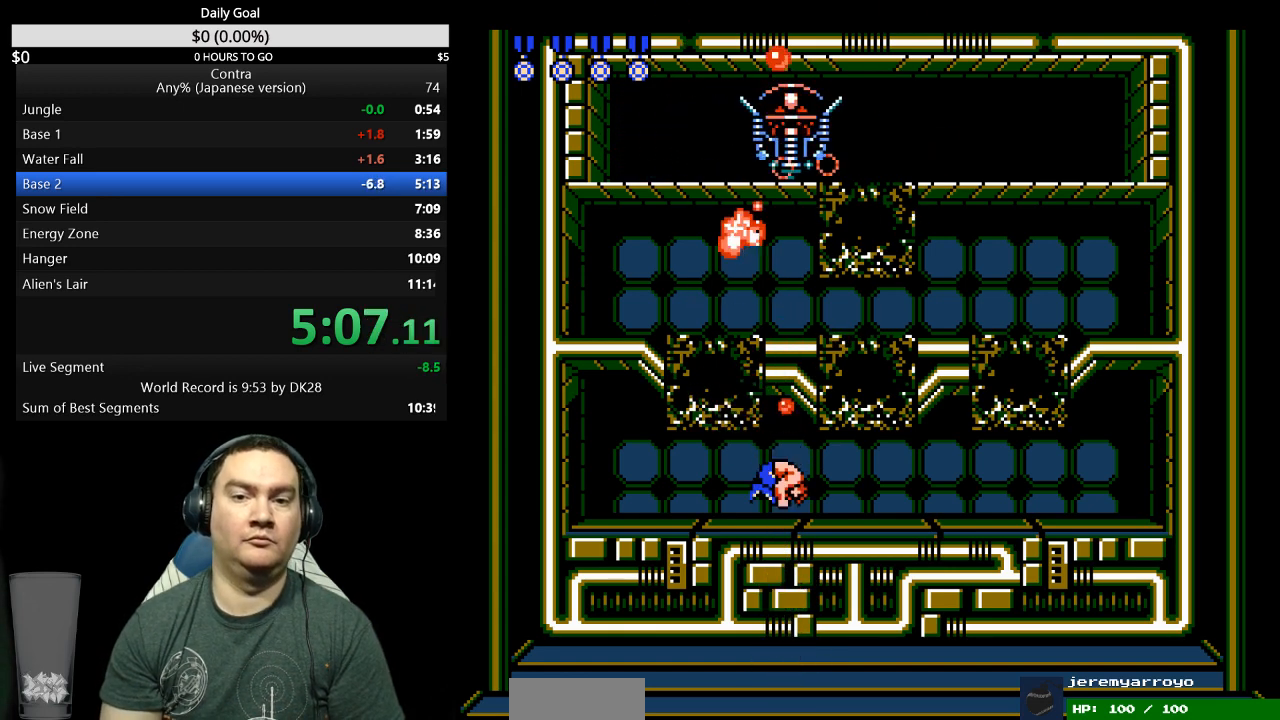
{"buttons": ["A", "B", "DPAD_UP"], "events": [[33, "A", "up"], [33, "B", "up"], [233, "A", "down"], [333, "B", "down"], [400, "A", "up"], [400, "B", "up"], [467, "A", "down"], [467, "B", "down"]]}
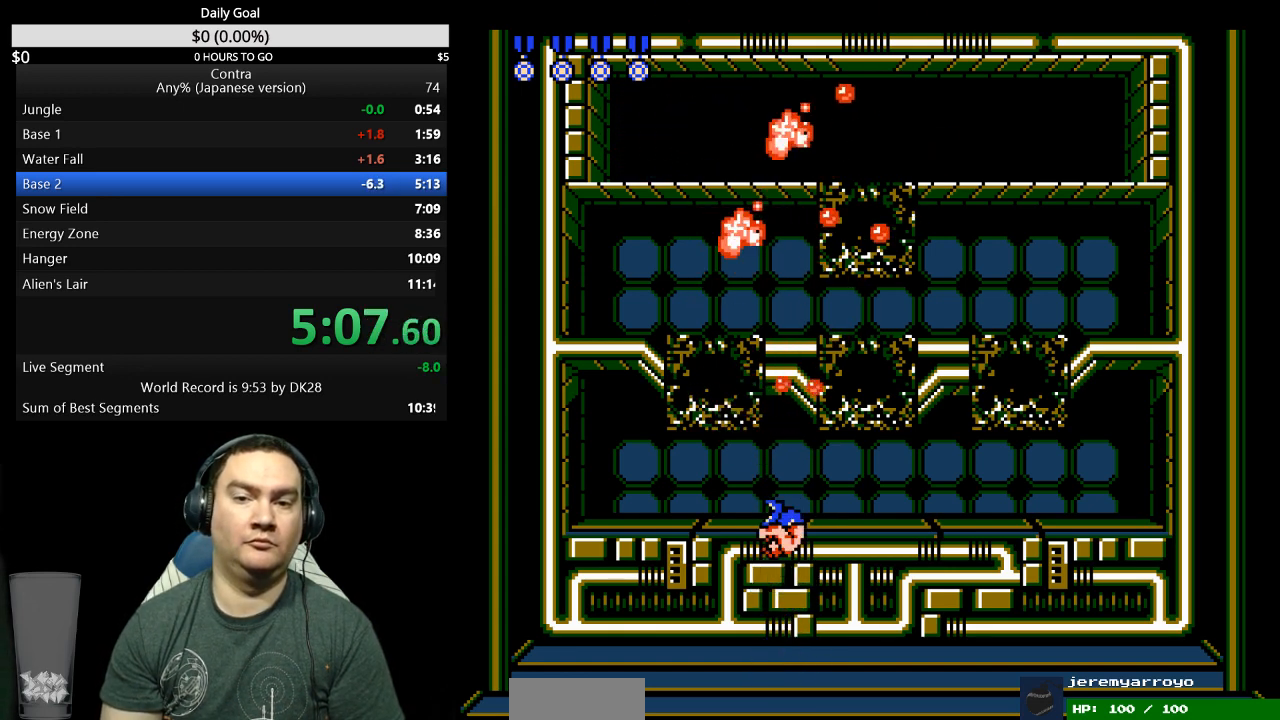
{"buttons": ["DPAD_LEFT"], "events": [[33, "A", "up"], [33, "B", "up"], [167, "DPAD_LEFT", "down"], [167, "DPAD_UP", "up"]]}
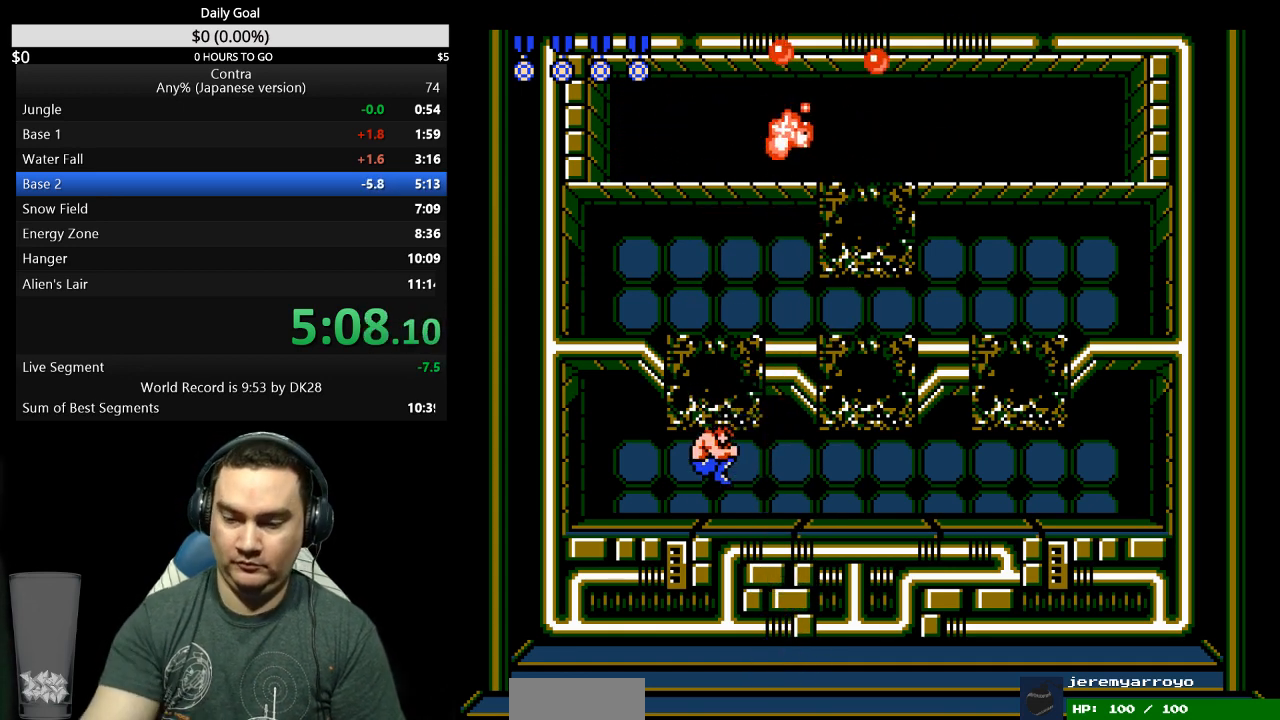
{"buttons": ["DPAD_LEFT"], "events": []}
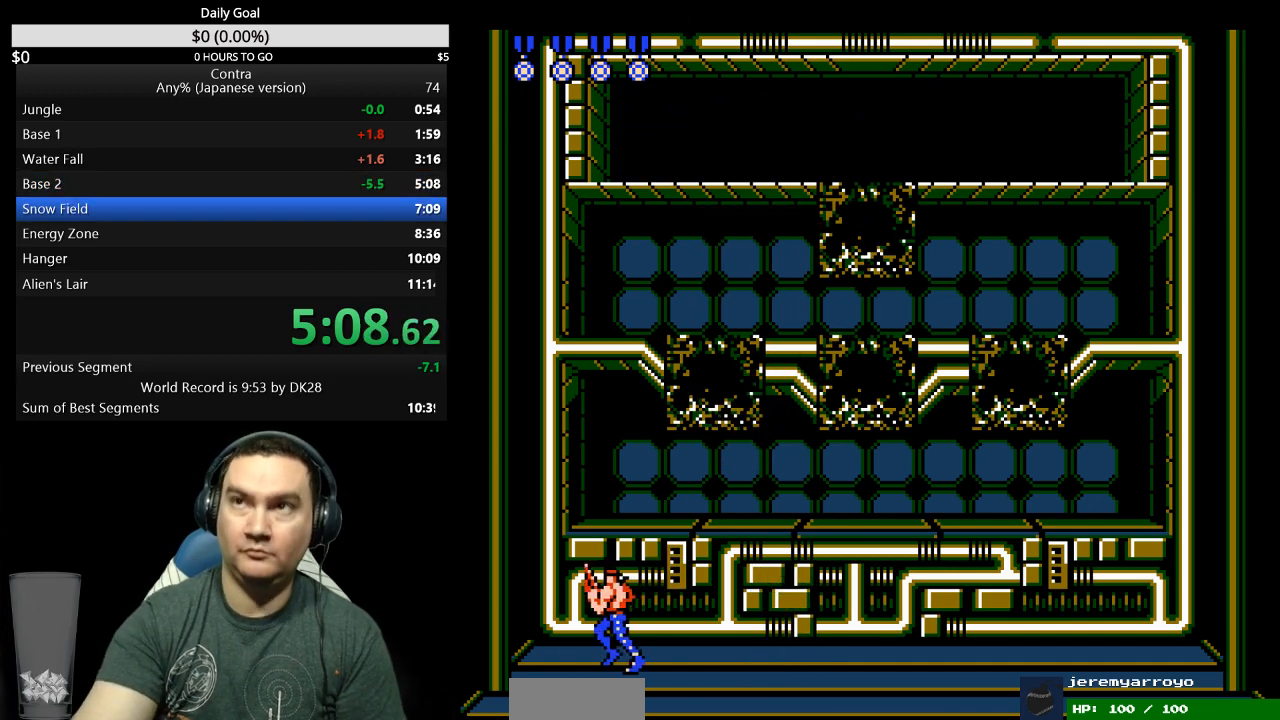
{"buttons": ["DPAD_LEFT"], "events": []}
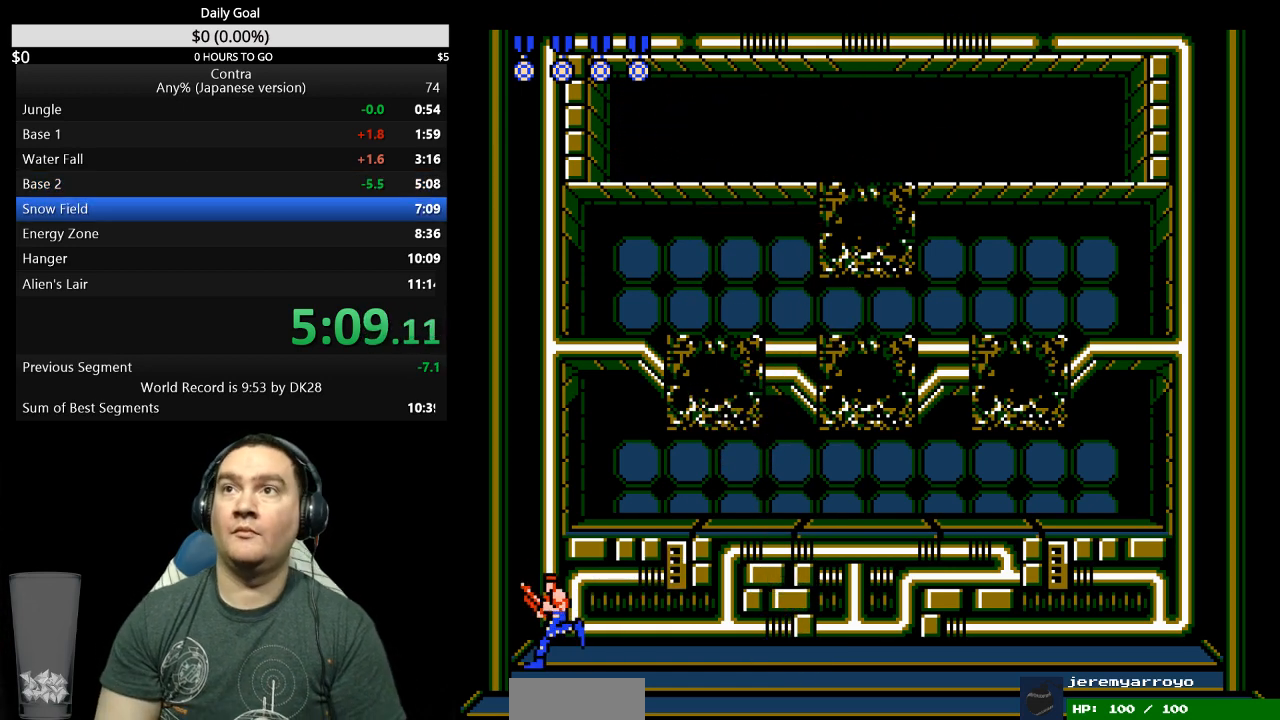
{"buttons": [], "events": [[467, "DPAD_LEFT", "up"]]}
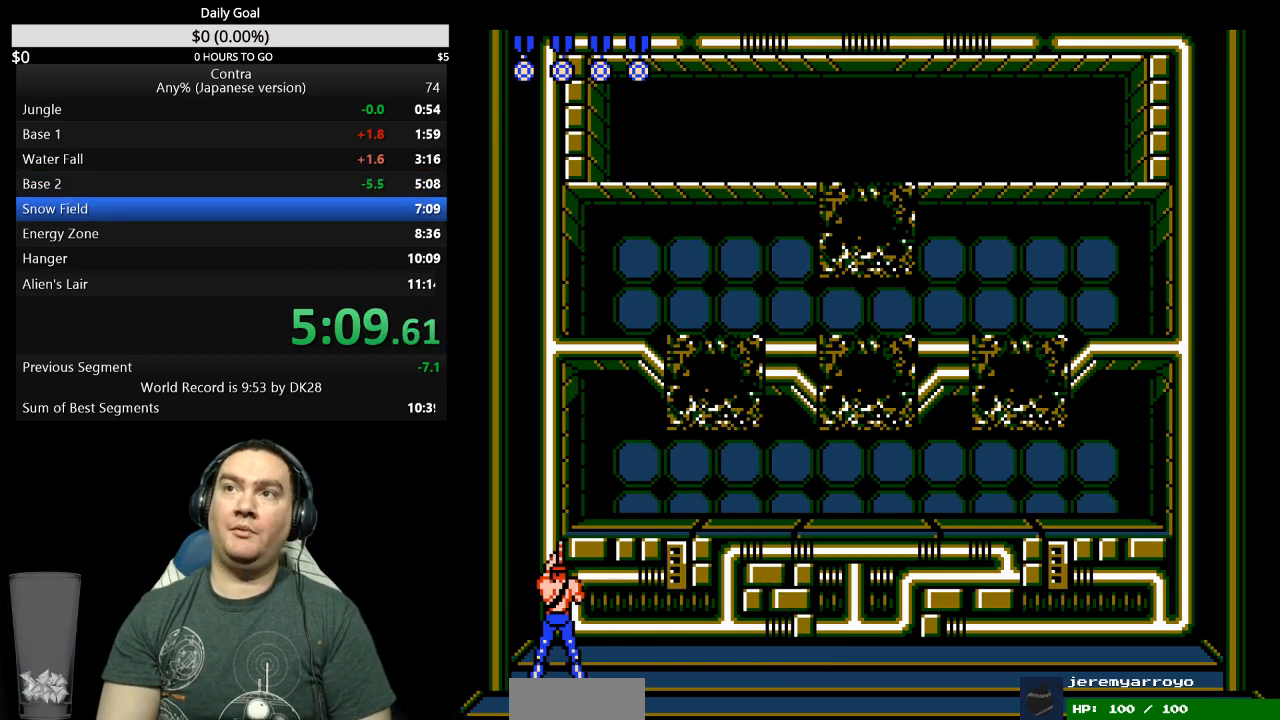
{"buttons": [], "events": []}
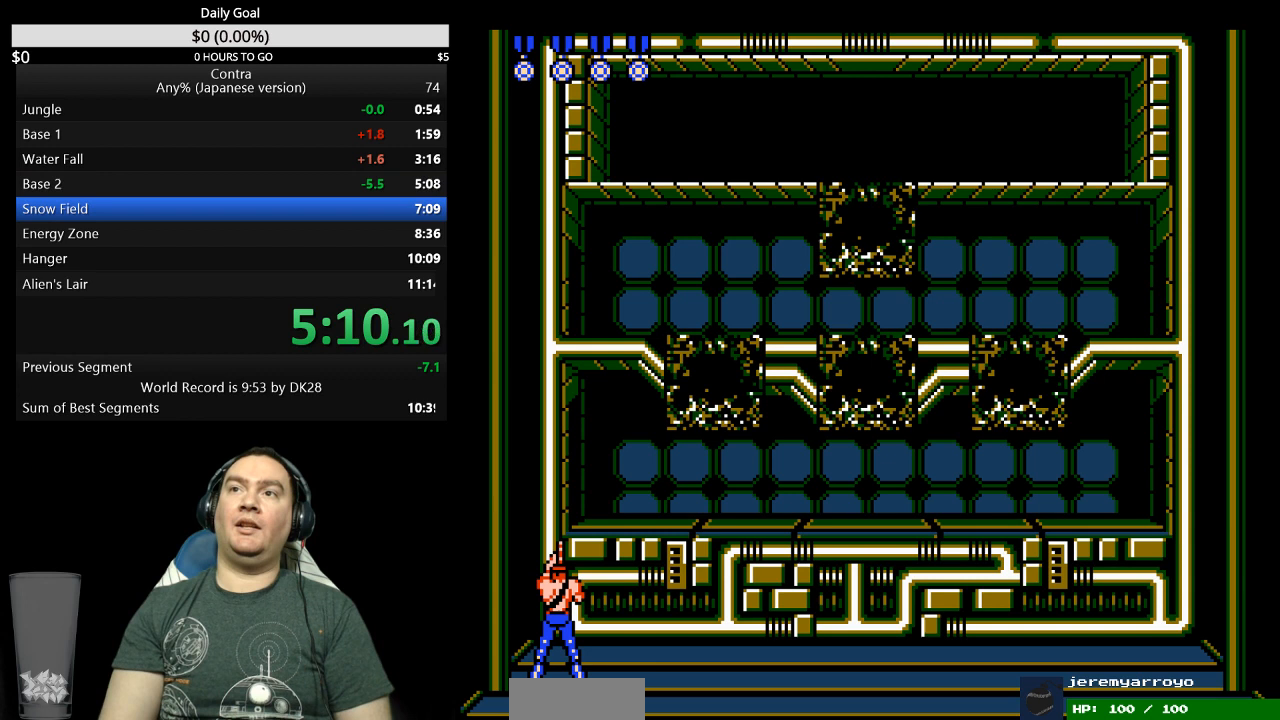
{"buttons": [], "events": []}
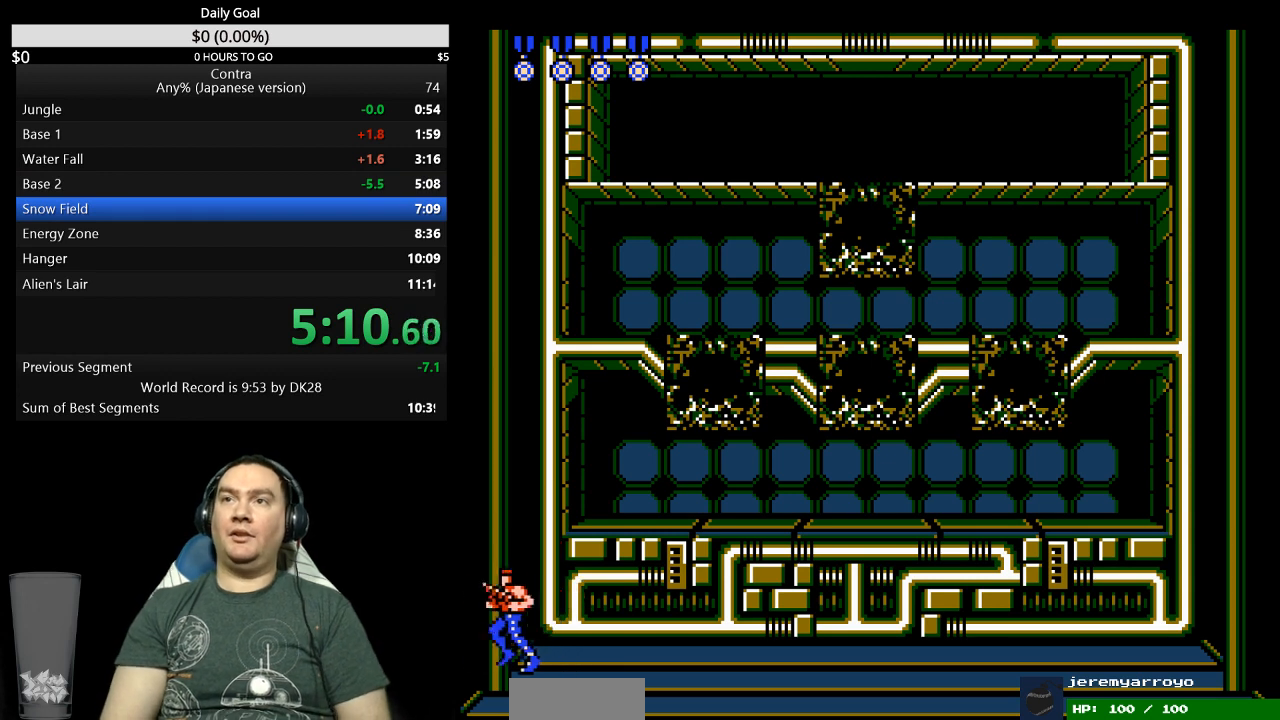
{"buttons": [], "events": []}